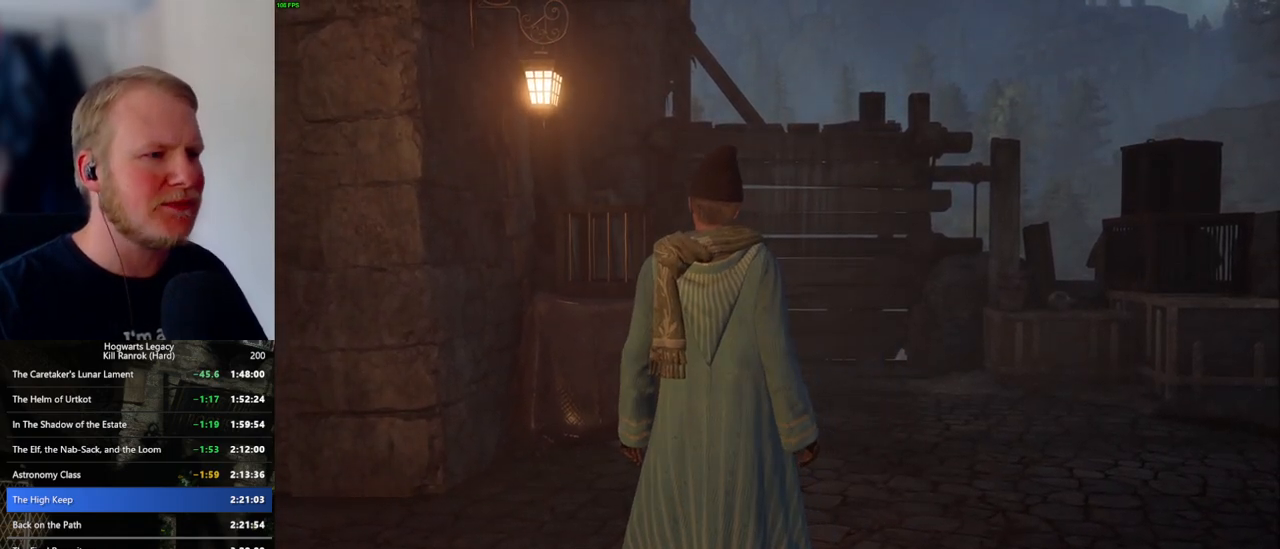
Gameplay with keyboard and mouse; each line is a JSON object with the keys and mouse buttons held at the frame after it. "events" lists presses ("down") and releases ("up") of ".", "/", "0", "1", "2", "3", "4", "5", "6", "7", "8", "9", "a", "alt_l", "alt_r", "b", "backslash", "backspace", "c", "caps_lock", "comma", "ctrl_l", "ctrl_r", "d", "e", "equals", "escape", "f", "f1", "f10", "f11", "f12", "f2", "f3", "f4", "f5", "f6", "f7", "f8", "f9", "g", "h", "i", "j", "k", "l", "lbracket", "m", "minus", "n", "o", "p", "q", "quote", "r", "rbracket", "return", "s", "semicolon", "shift_l", "shift_r", "space", "super_l", "super_r", "t", "tab", "tilde", "u", "v", "w", "x", "y", "z", "mouse_left", "mouse_wheel", "mouse_right", "mouse_mb4" and "mouse_mb5" between this image and that frame as [ms after this image, input, new state], when the widget could be followed in between. "mouse_left", "mouse_wheel", "mouse_right", "mouse_mb4", "mouse_mb5" = the "left", "wheel", "right", "mb4", "mb5" buttons of the "mouse" list. No other keys are recorded. "wheel" means that the mouse wheel is clicked or scrolled. Mouse movement is not recorded.
{"keys": ["w"], "mouse": [], "events": [[50, "space", "up"], [217, "space", "down"], [250, "space", "up"]]}
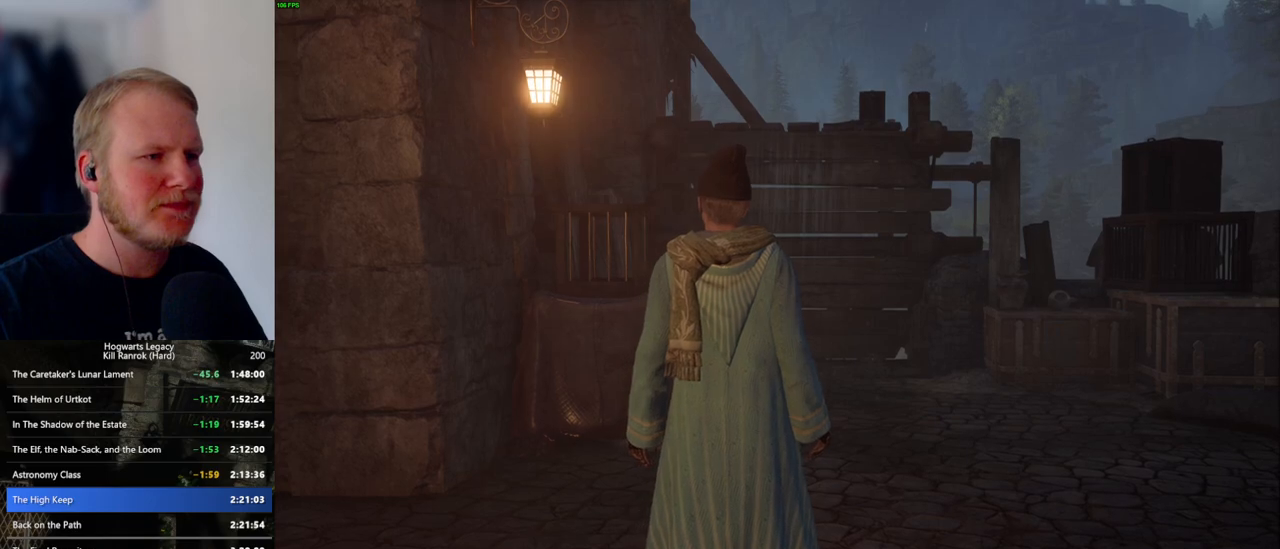
{"keys": ["w"], "mouse": [], "events": [[17, "space", "down"], [84, "space", "up"], [184, "space", "down"], [284, "space", "up"], [367, "space", "down"], [417, "space", "up"]]}
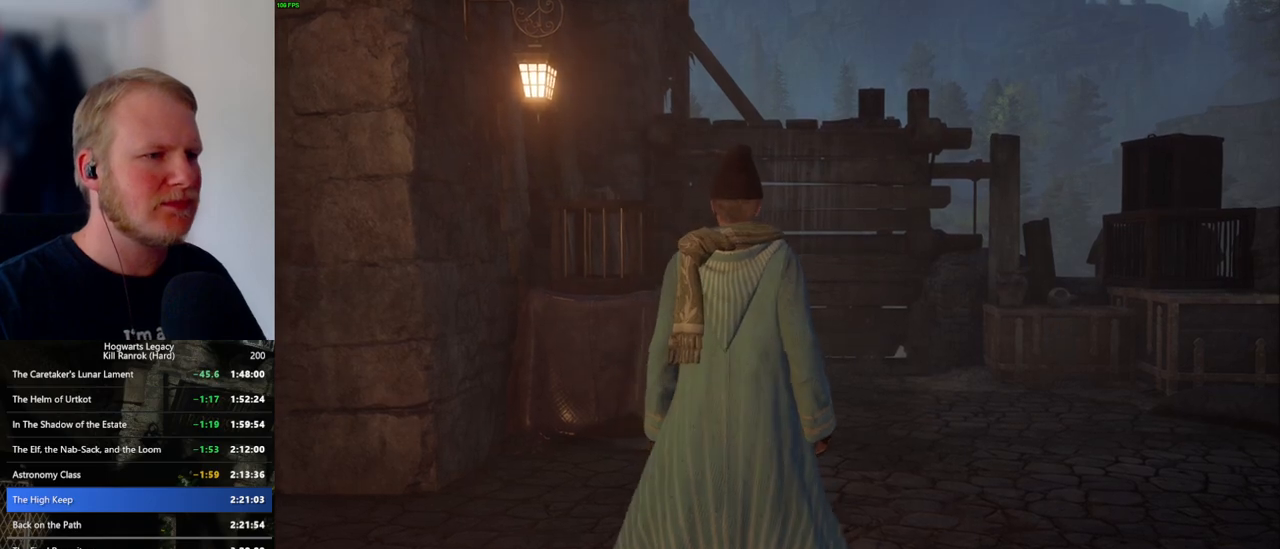
{"keys": ["w"], "mouse": [], "events": [[34, "space", "down"], [100, "space", "up"], [184, "space", "down"], [234, "space", "up"], [350, "space", "down"], [417, "space", "up"]]}
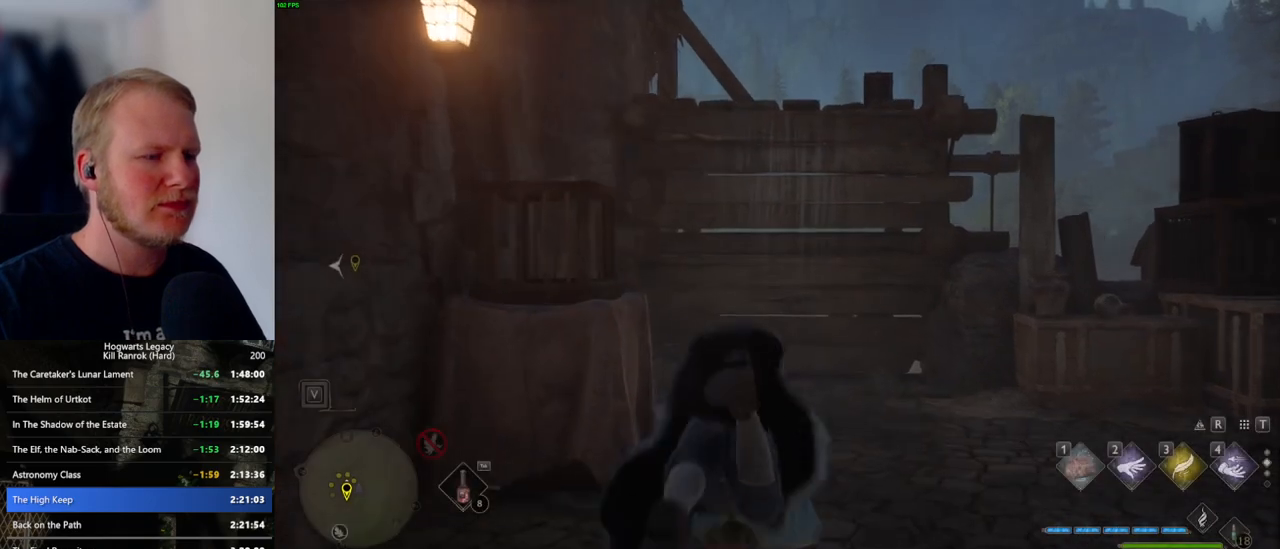
{"keys": ["w"], "mouse": [], "events": [[50, "shift_l", "down"], [134, "shift_l", "up"]]}
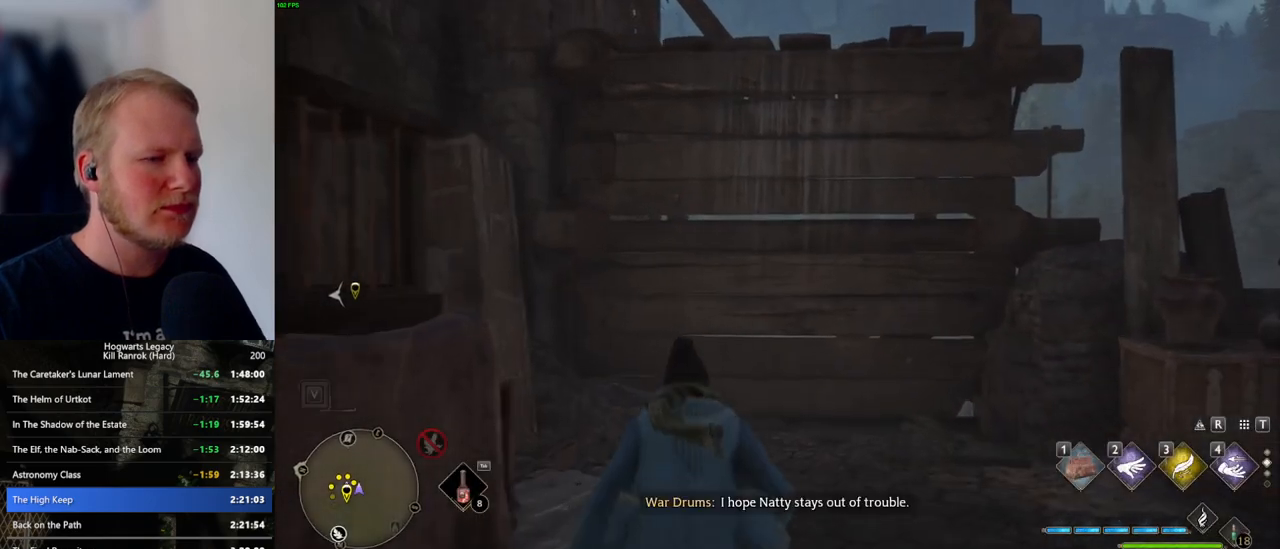
{"keys": ["w"], "mouse": ["mb5"], "events": [[167, "mouse_mb5", "down"]]}
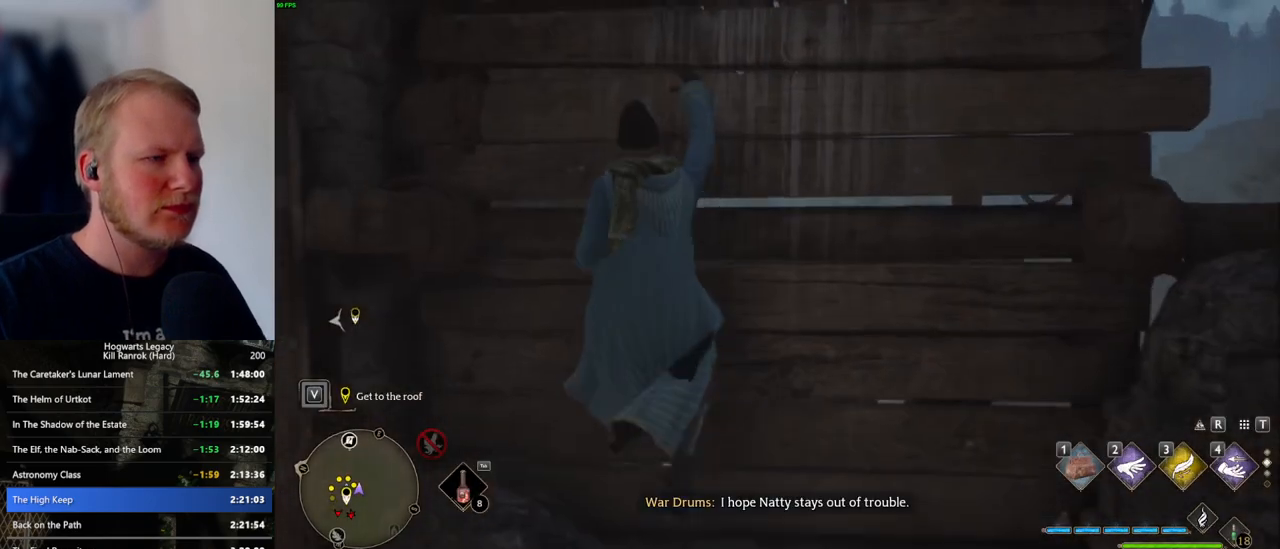
{"keys": ["w"], "mouse": [], "events": [[234, "mouse_mb5", "up"], [400, "mouse_wheel", "down"], [417, "mouse_wheel", "up"]]}
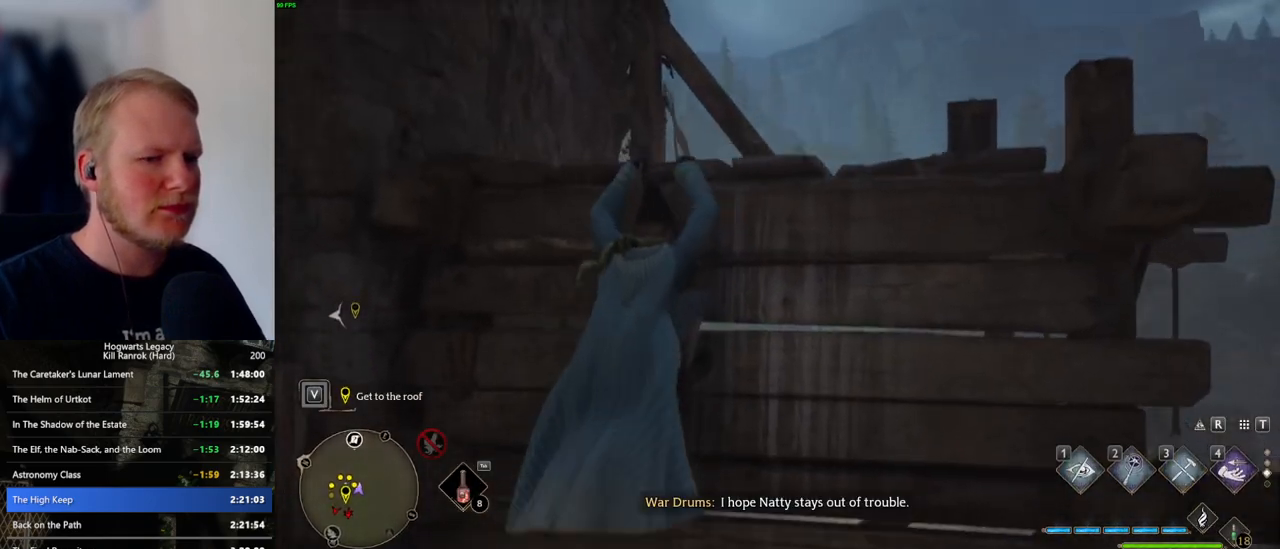
{"keys": ["w"], "mouse": [], "events": []}
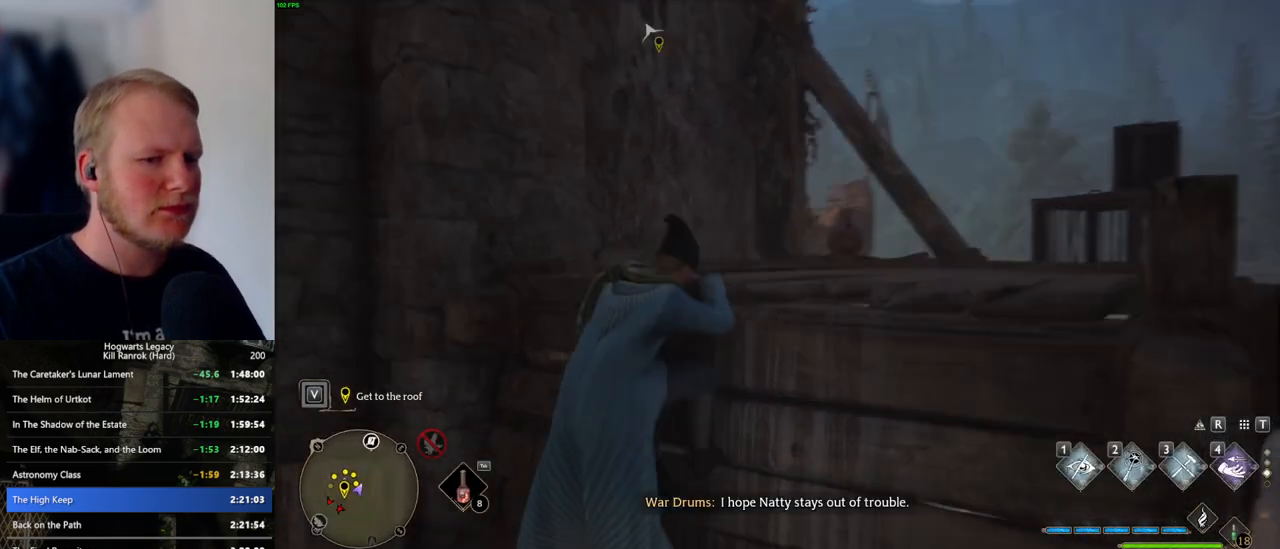
{"keys": ["w"], "mouse": [], "events": []}
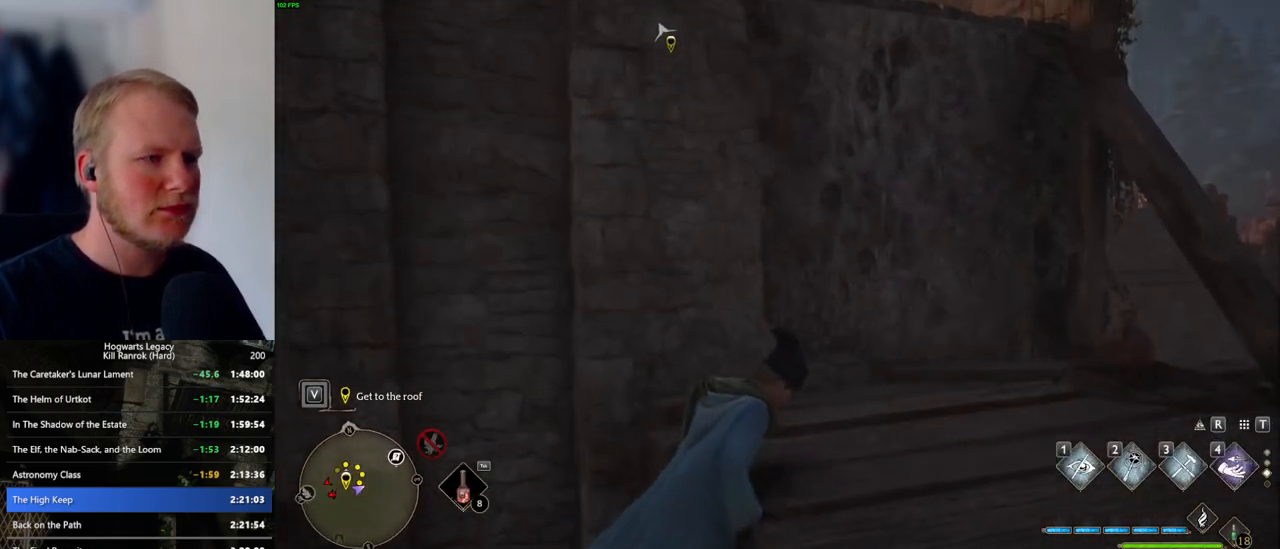
{"keys": ["w"], "mouse": [], "events": []}
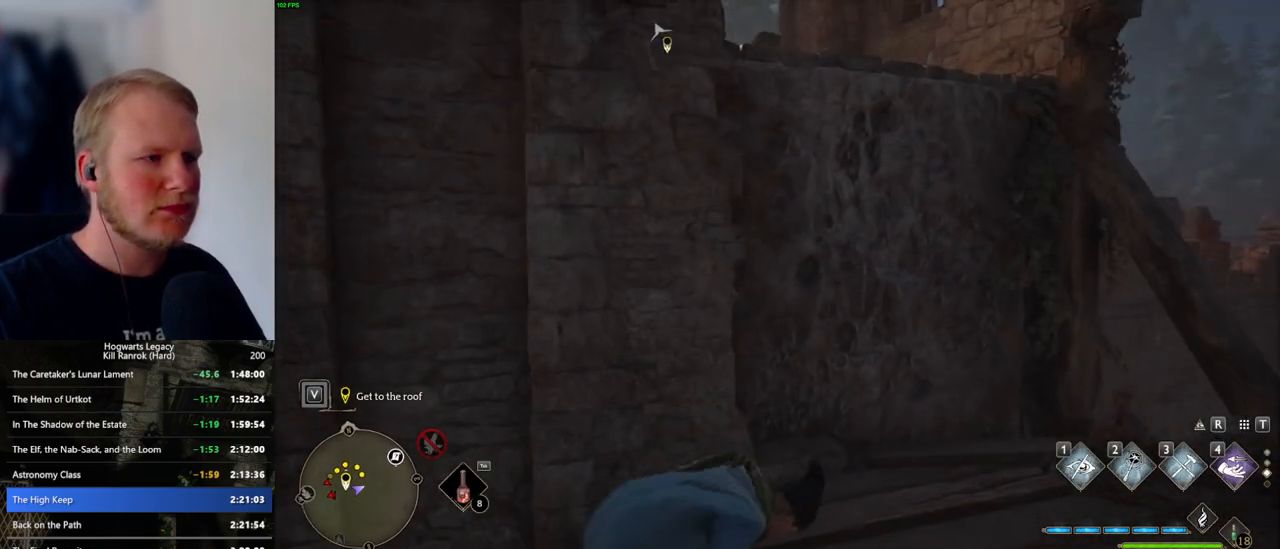
{"keys": ["w"], "mouse": [], "events": []}
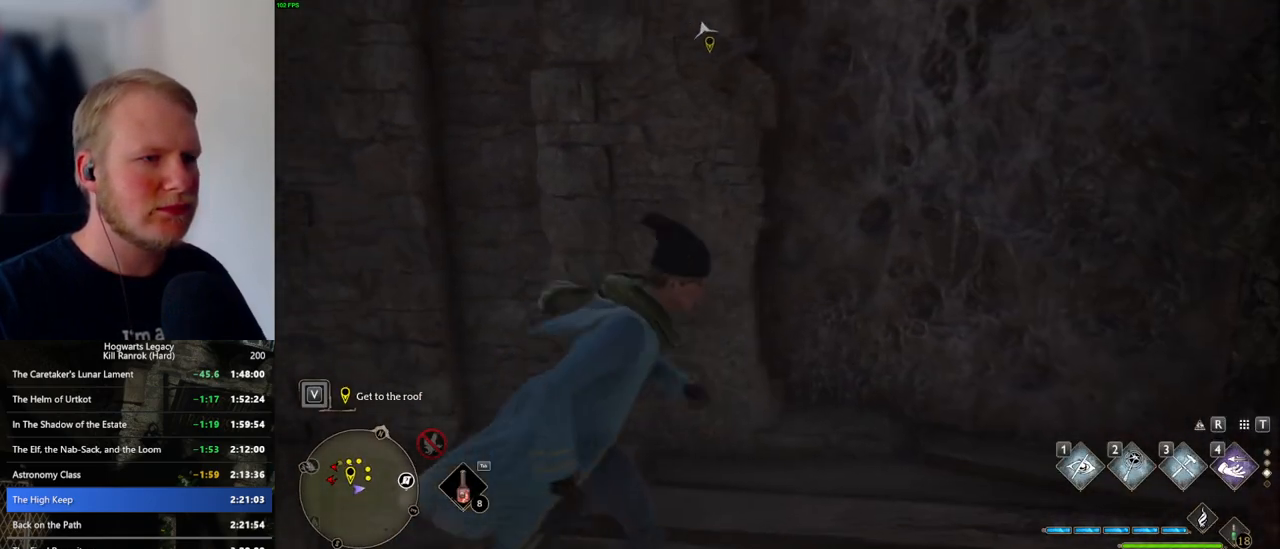
{"keys": ["w"], "mouse": ["mb5"], "events": [[150, "a", "down"], [200, "a", "up"], [300, "mouse_mb5", "down"]]}
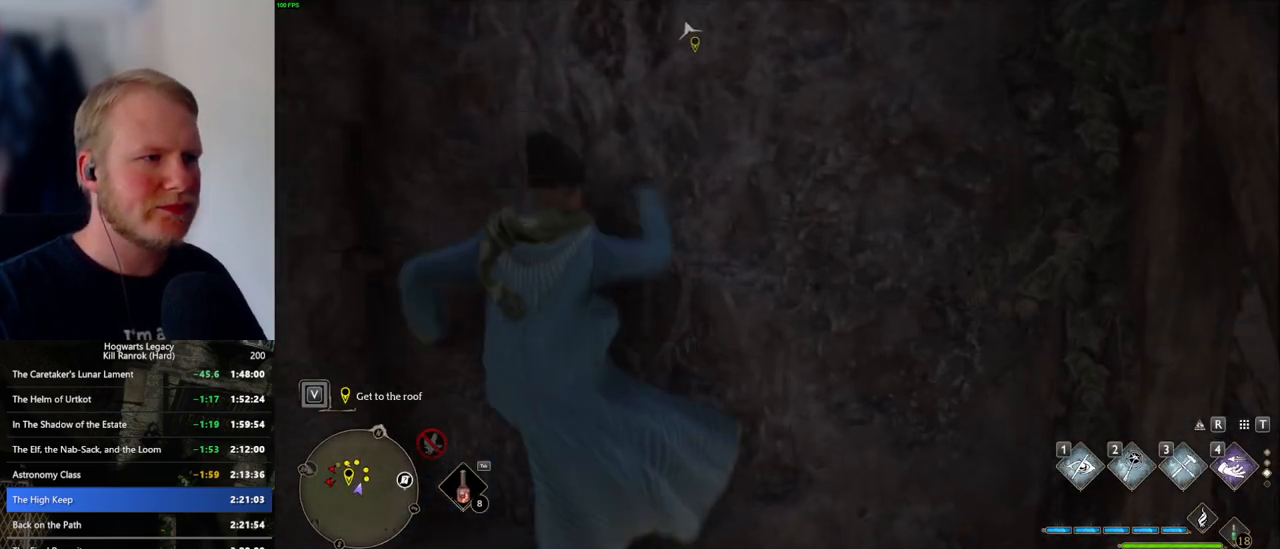
{"keys": ["w"], "mouse": ["mb5"], "events": []}
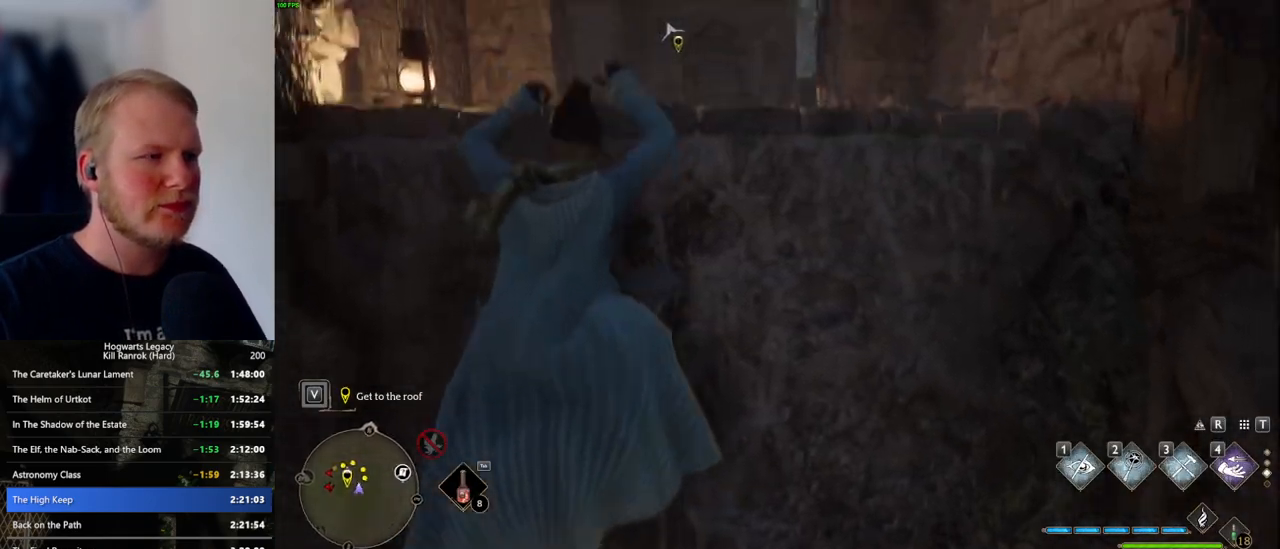
{"keys": ["w"], "mouse": [], "events": [[84, "mouse_mb5", "up"]]}
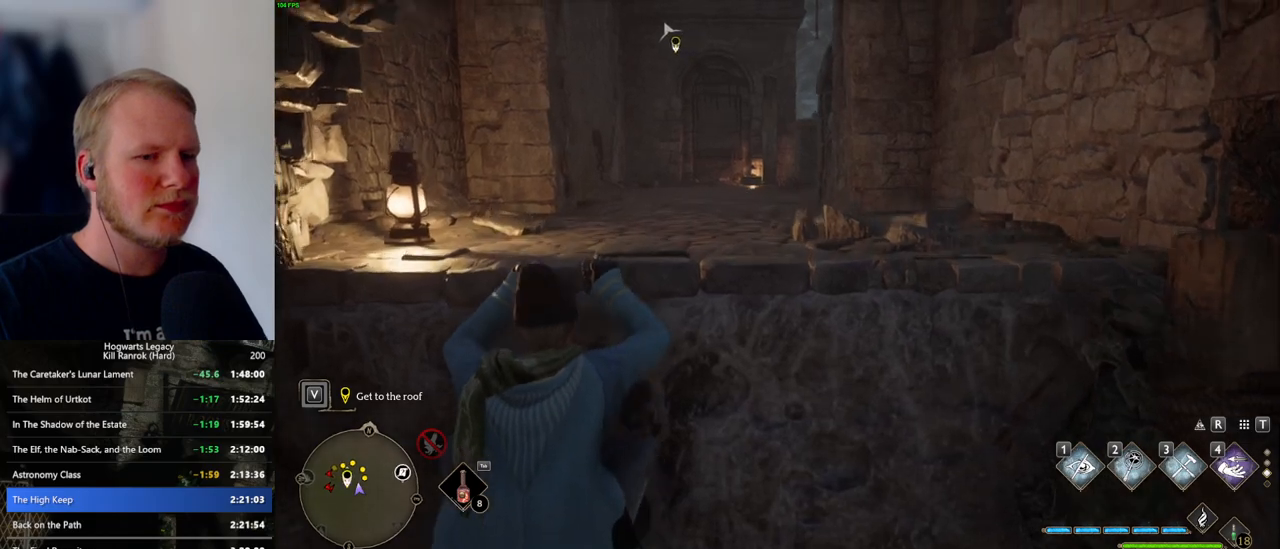
{"keys": ["w"], "mouse": [], "events": []}
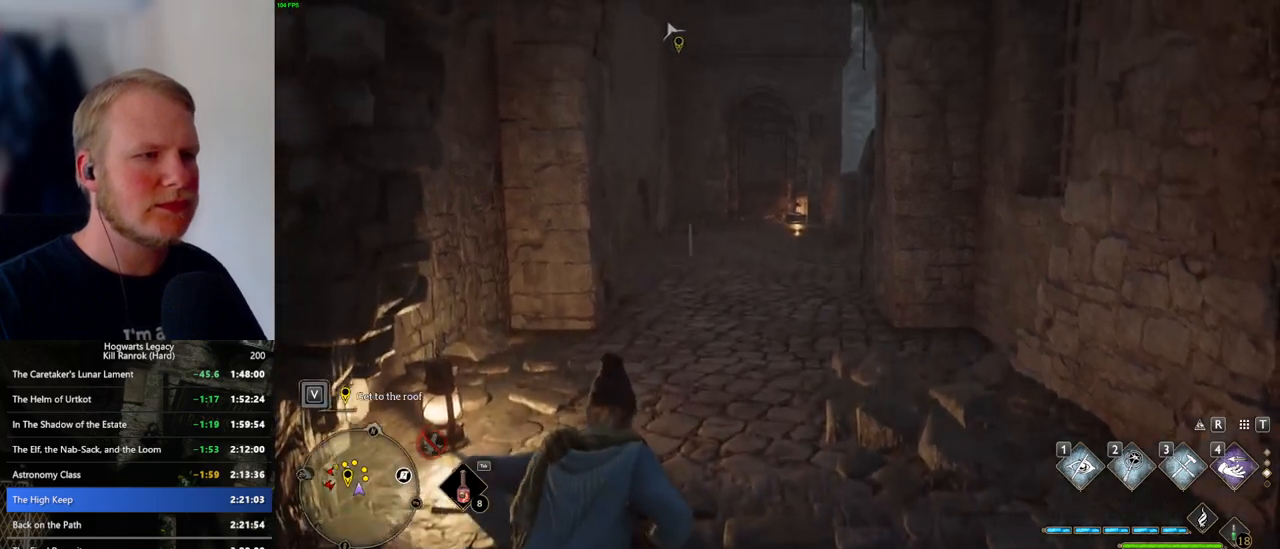
{"keys": ["w"], "mouse": [], "events": []}
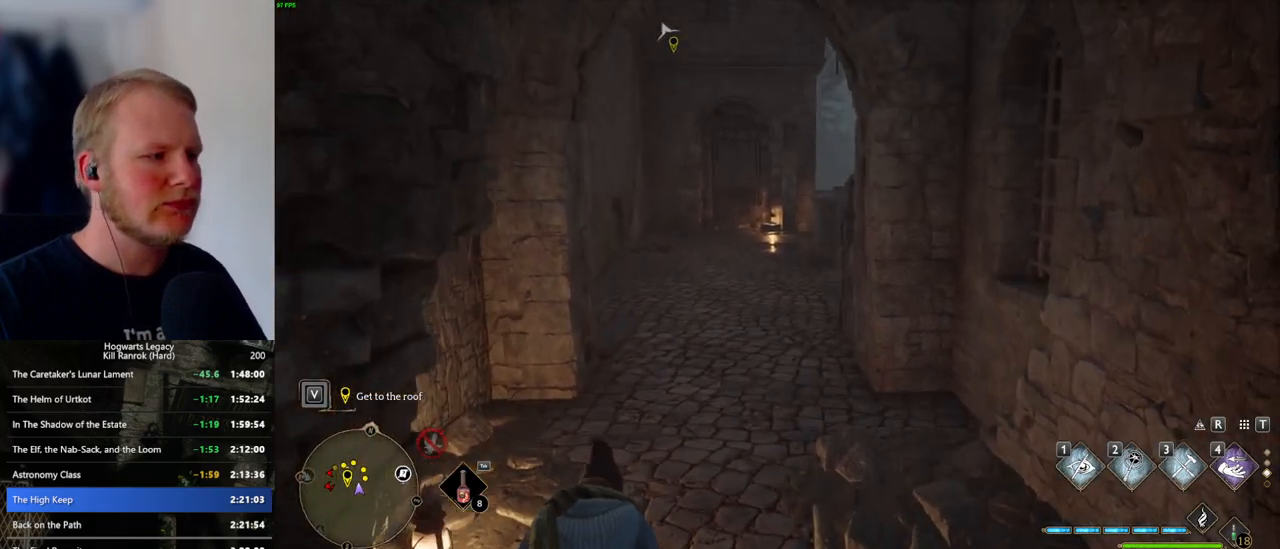
{"keys": ["w"], "mouse": [], "events": []}
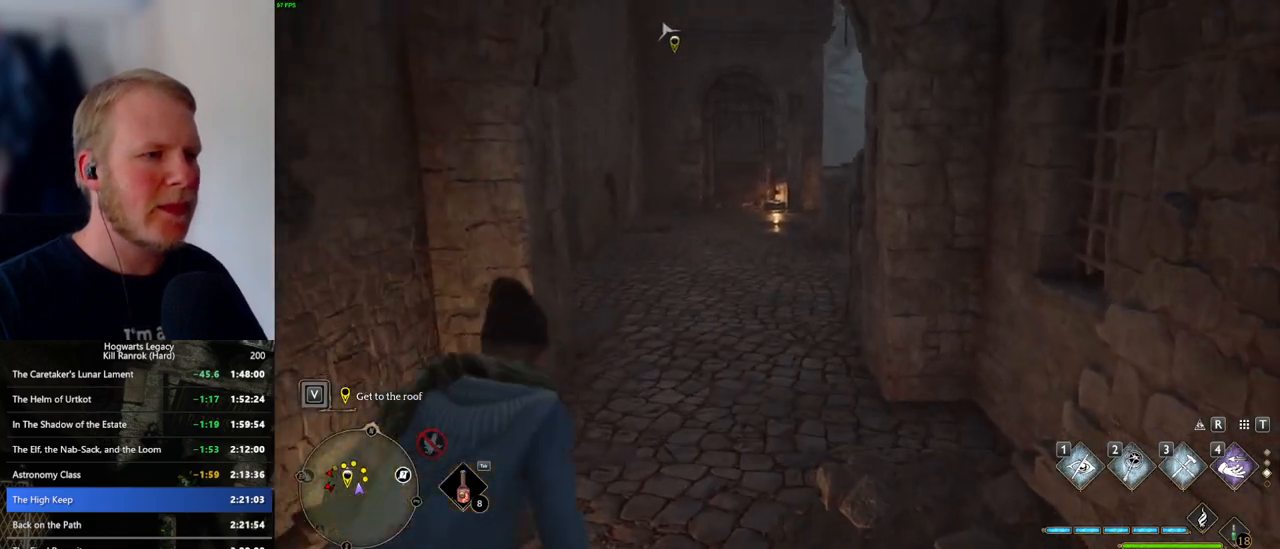
{"keys": ["space", "w"], "mouse": [], "events": [[117, "space", "down"]]}
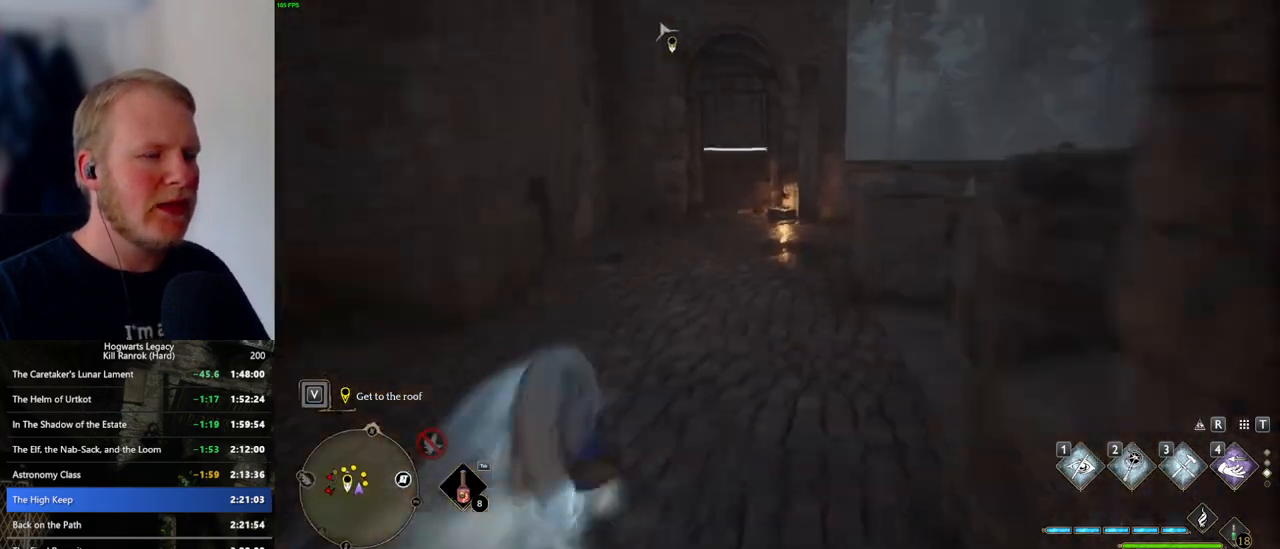
{"keys": ["w"], "mouse": [], "events": [[167, "space", "up"]]}
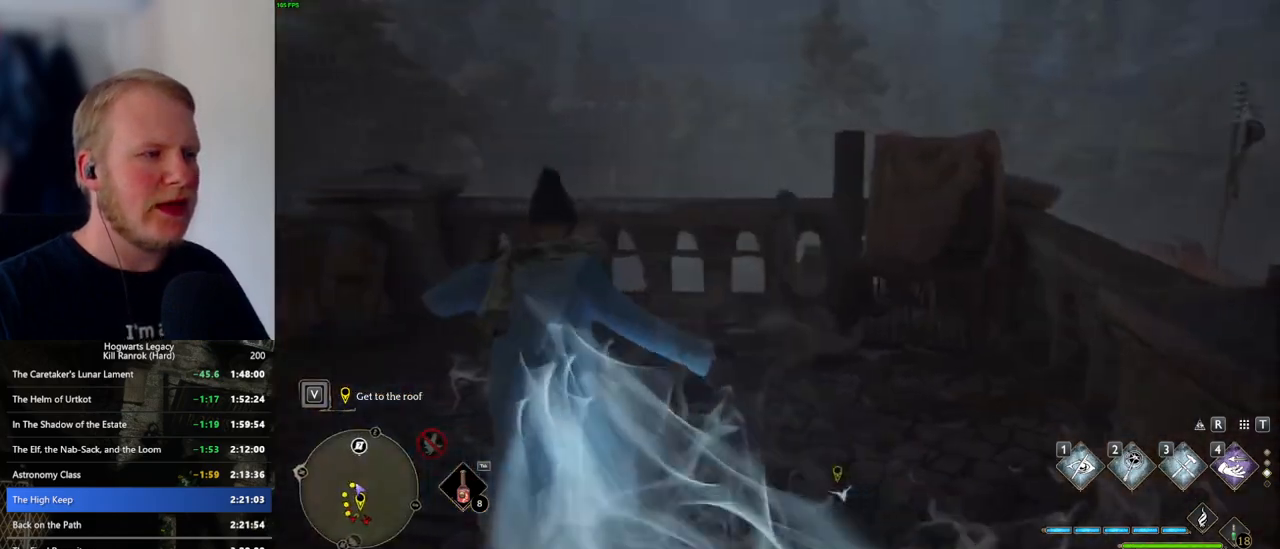
{"keys": ["w"], "mouse": ["mb5"], "events": [[317, "mouse_mb5", "down"]]}
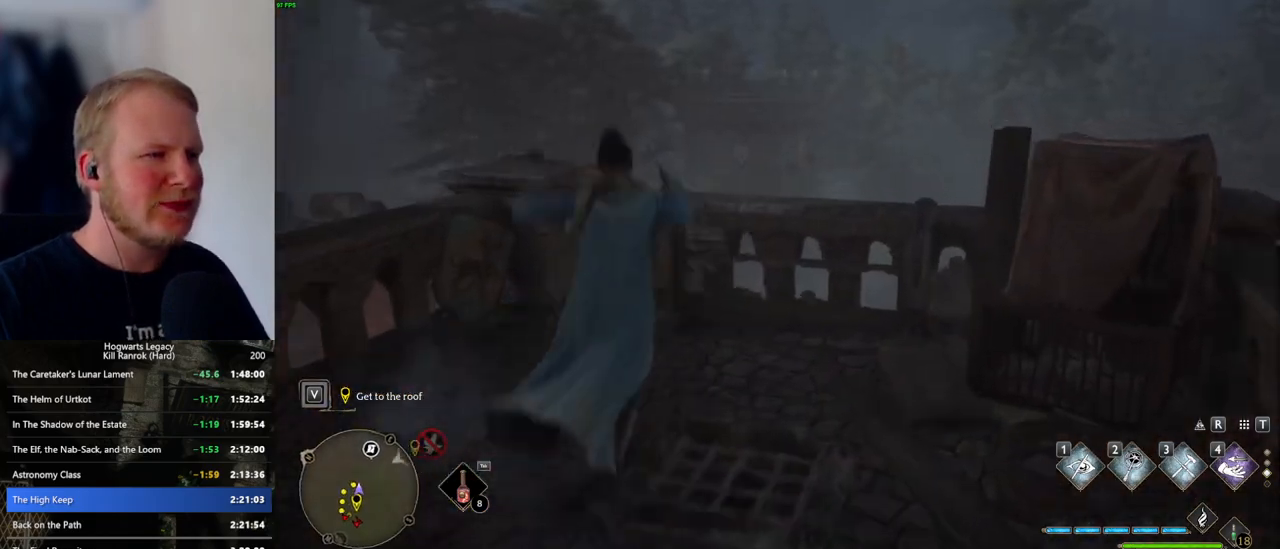
{"keys": [], "mouse": [], "events": [[67, "mouse_mb5", "up"], [184, "w", "up"]]}
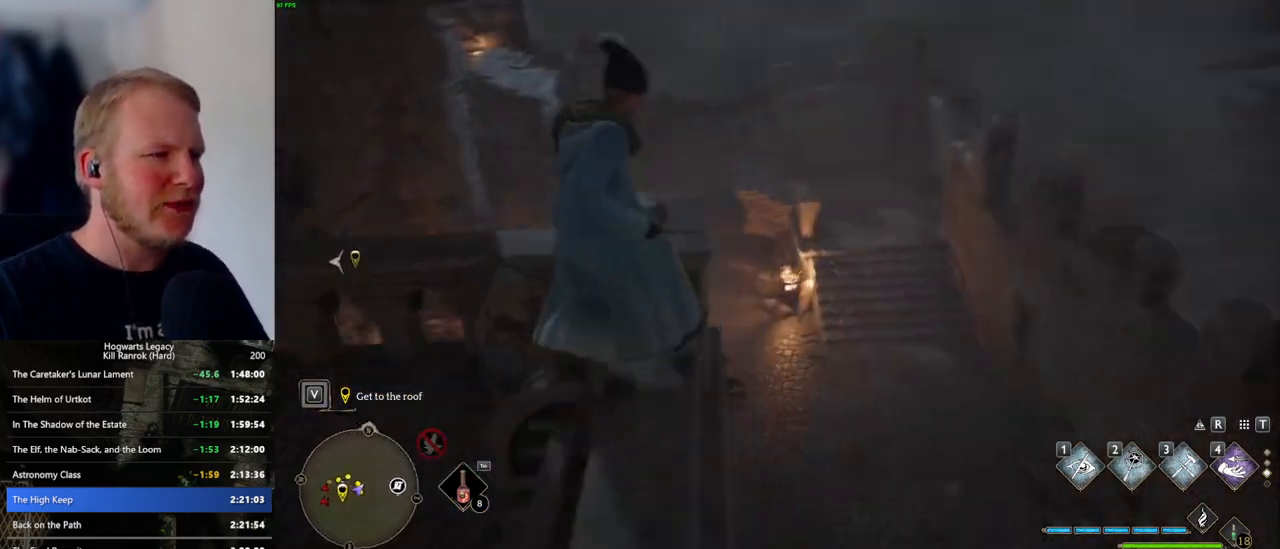
{"keys": [], "mouse": [], "events": [[234, "w", "down"], [434, "w", "up"]]}
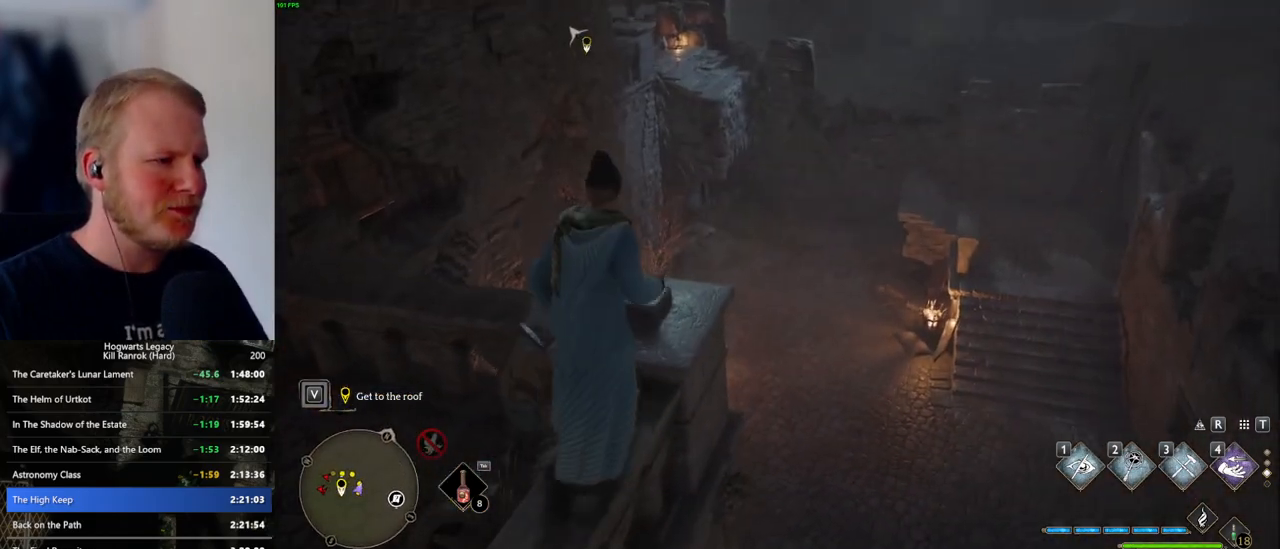
{"keys": [], "mouse": [], "events": []}
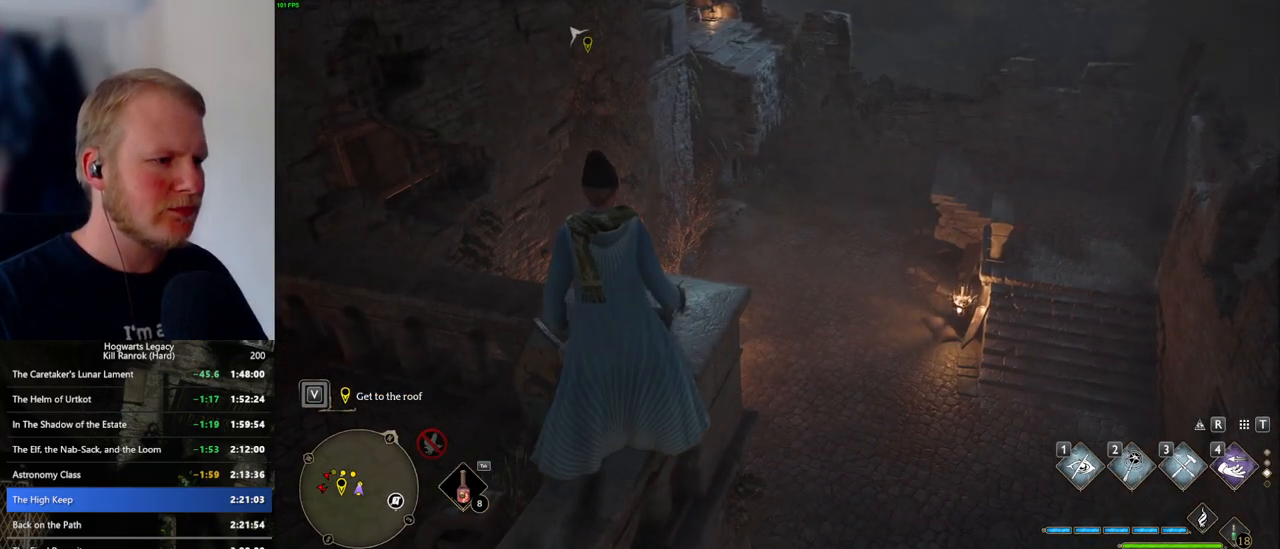
{"keys": ["w"], "mouse": [], "events": [[67, "w", "down"], [100, "w", "up"], [500, "w", "down"]]}
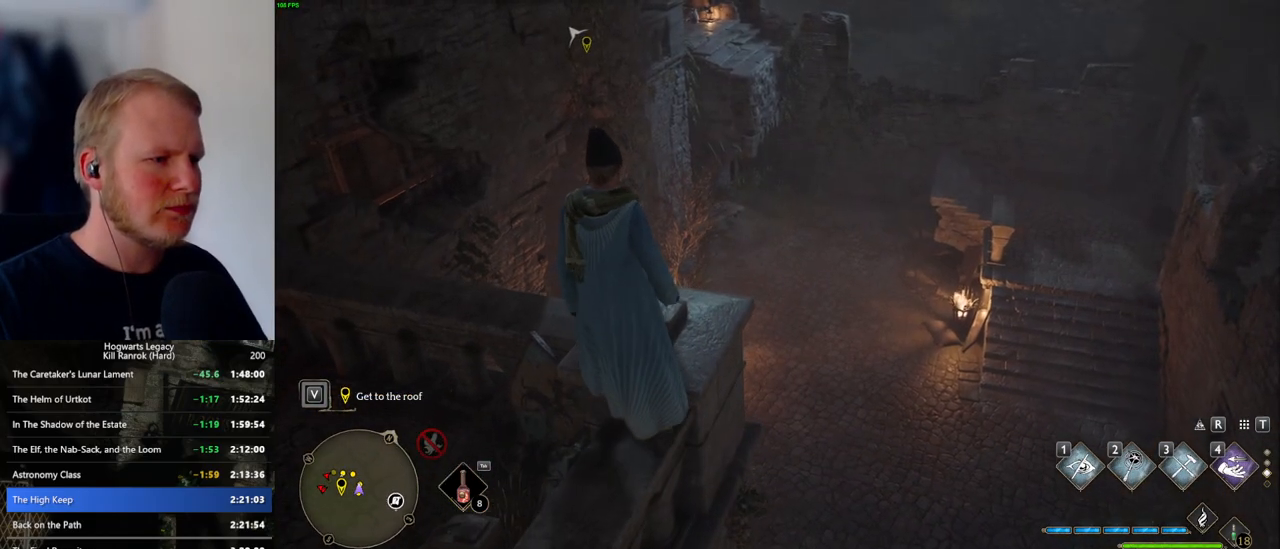
{"keys": ["space", "w"], "mouse": [], "events": [[17, "space", "down"]]}
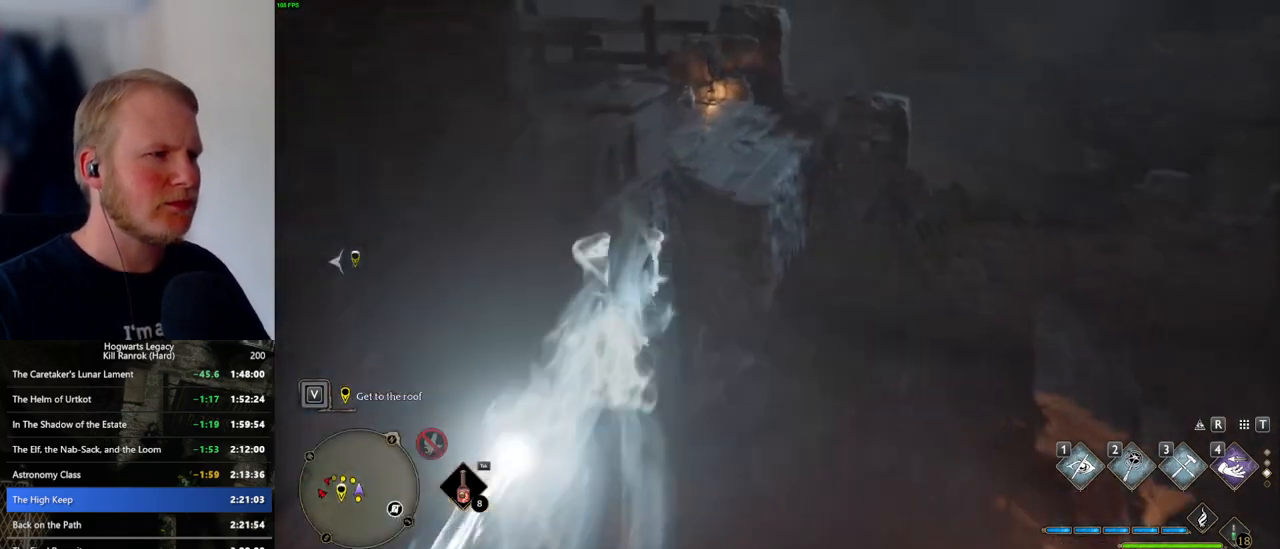
{"keys": ["w"], "mouse": [], "events": [[134, "mouse_mb5", "down"], [134, "space", "up"], [334, "mouse_mb5", "up"]]}
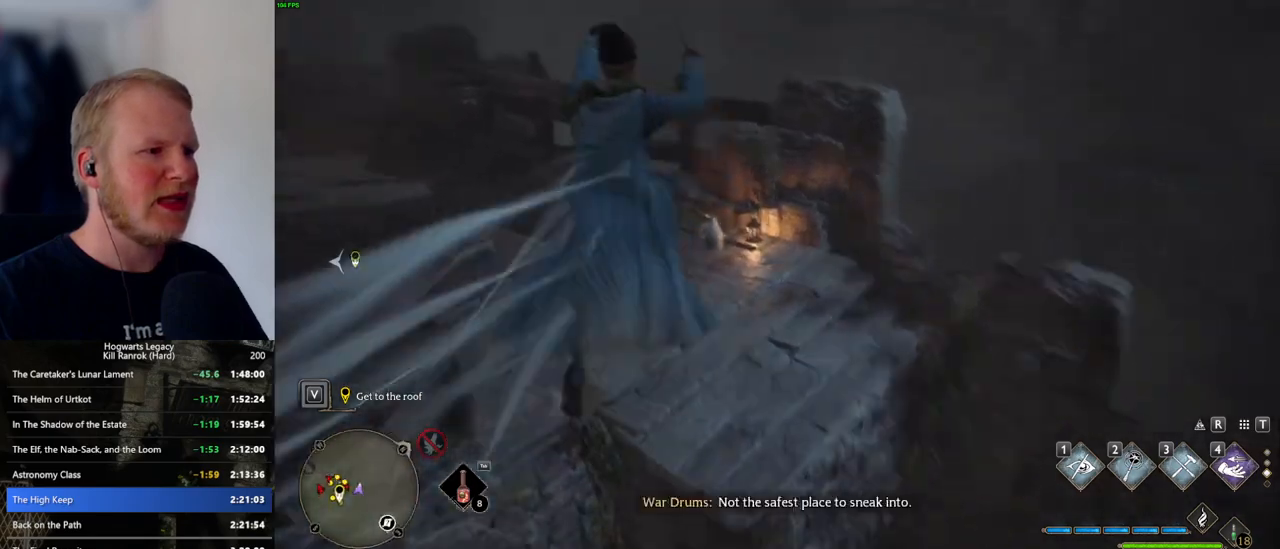
{"keys": ["w"], "mouse": [], "events": [[334, "shift_l", "down"], [467, "shift_l", "up"]]}
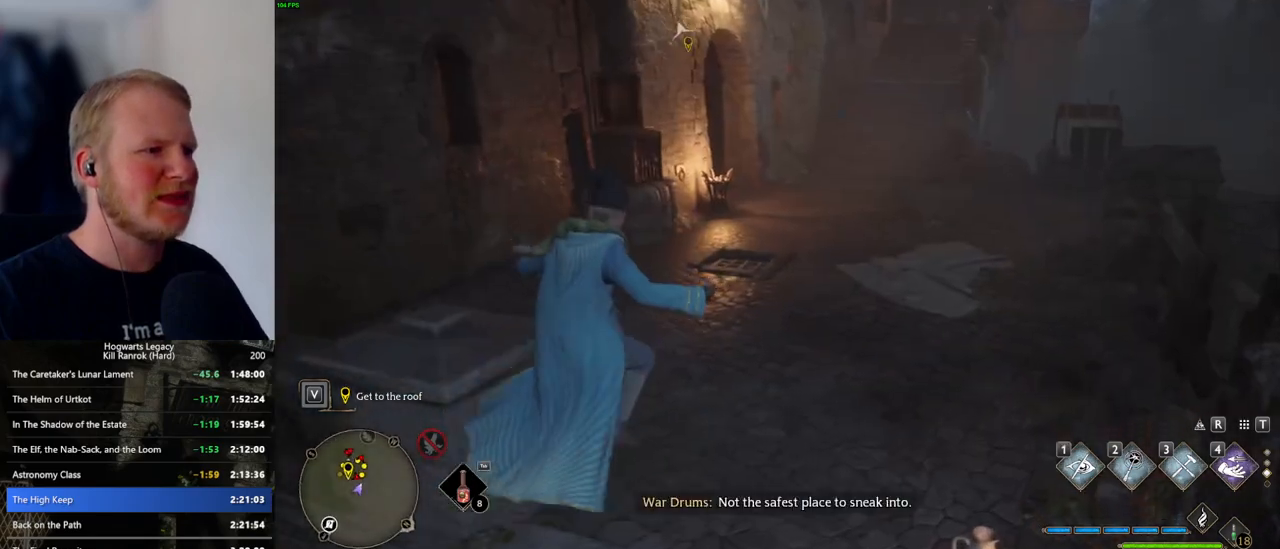
{"keys": ["w"], "mouse": [], "events": []}
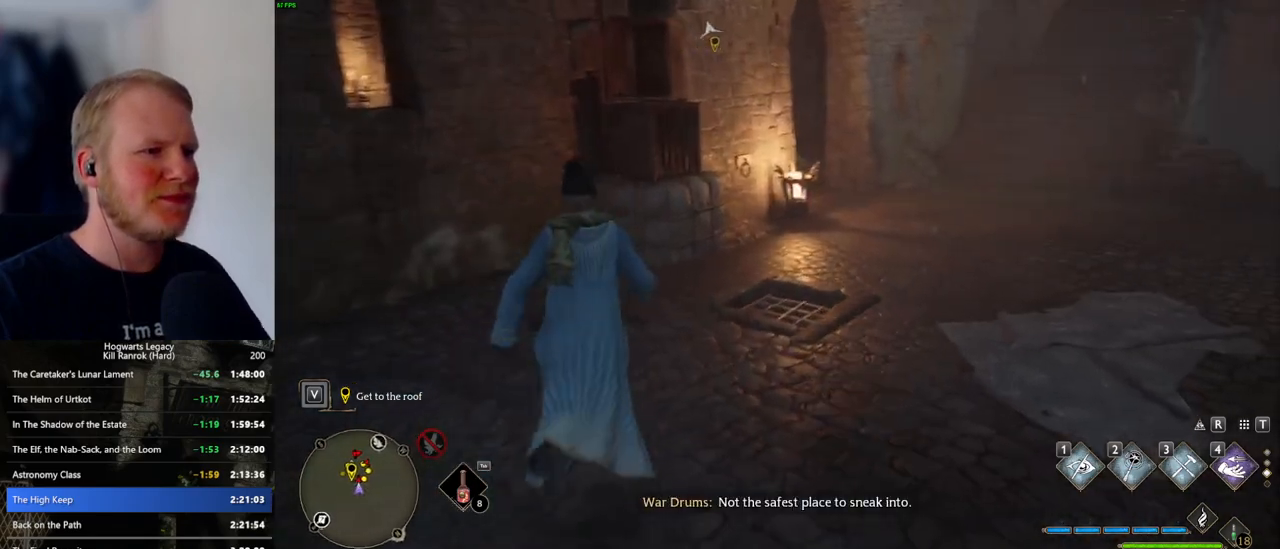
{"keys": ["w"], "mouse": [], "events": [[300, "1", "down"], [400, "1", "up"]]}
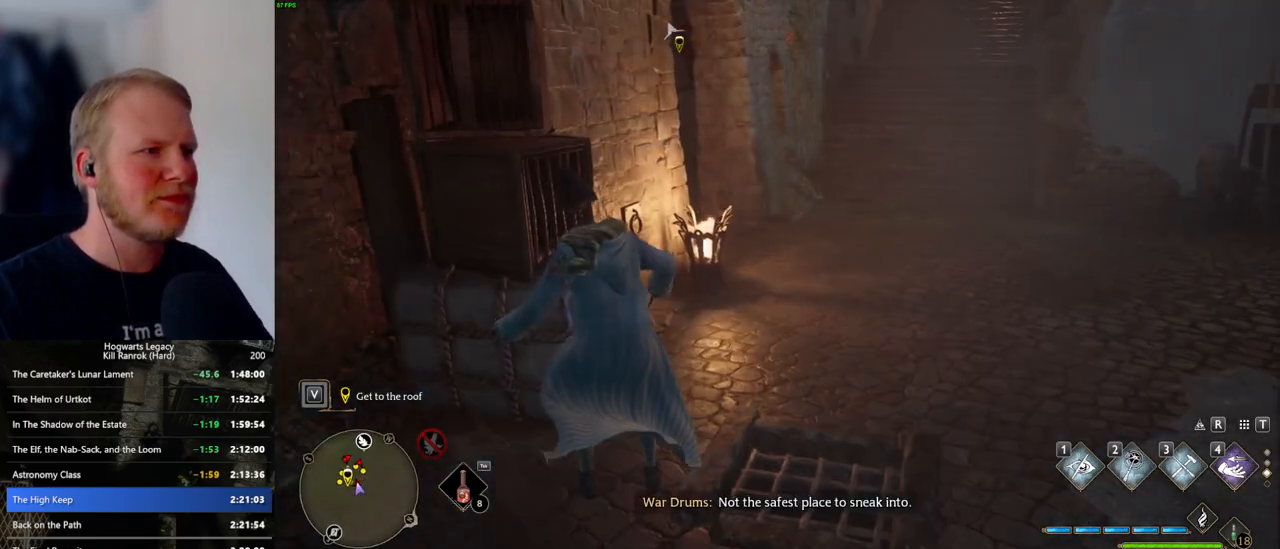
{"keys": ["w"], "mouse": [], "events": []}